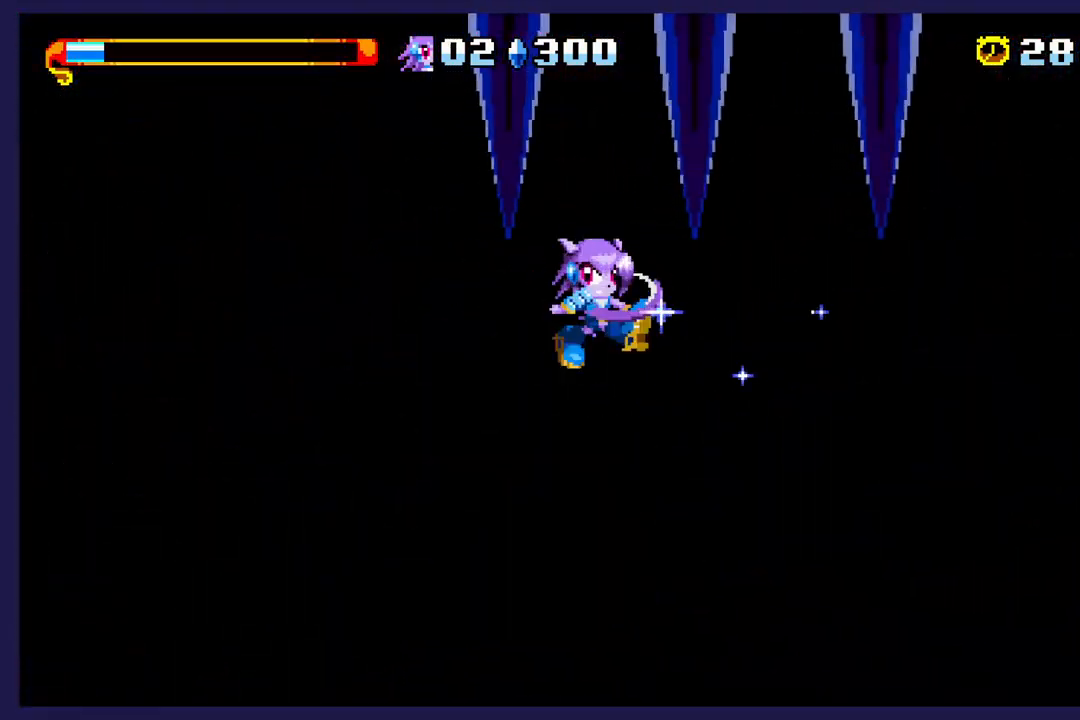
Gameplay with a controller (Xbox layout); each line is a JSON object with the inputs held at the frame after it (dt_ms = milliseconds from this image to that frame). "events" lists button and stick changes between this image and that frame as [ms after this image, input, new state], when the widget could be followed in between. Not read: right_stick.
{"dt_ms": 500, "buttons": ["DPAD_LEFT"], "left_stick": "center", "events": [[83, "X", "up"]]}
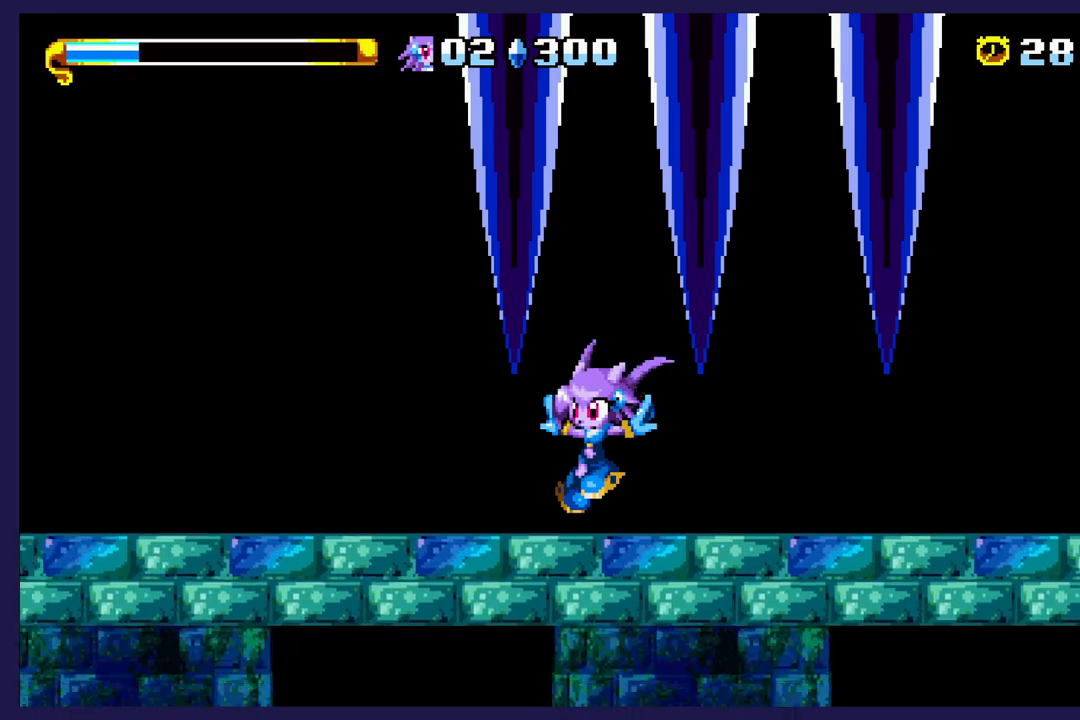
{"dt_ms": 500, "buttons": ["DPAD_LEFT"], "left_stick": "center", "events": []}
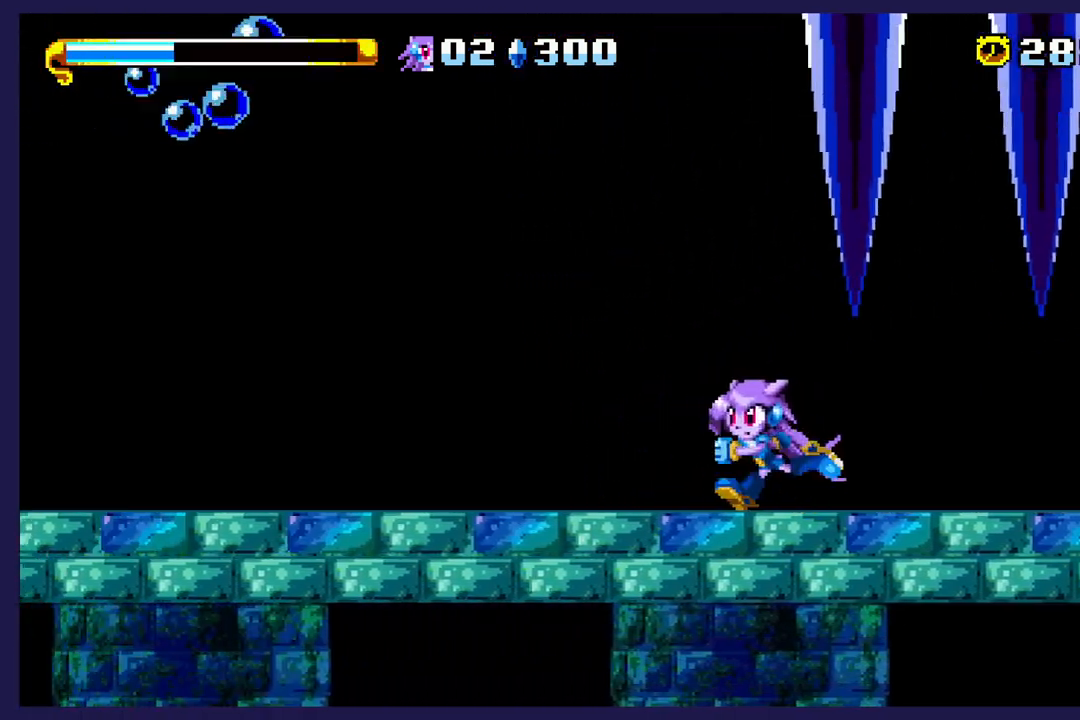
{"dt_ms": 500, "buttons": ["A", "DPAD_LEFT"], "left_stick": "center", "events": [[417, "A", "down"]]}
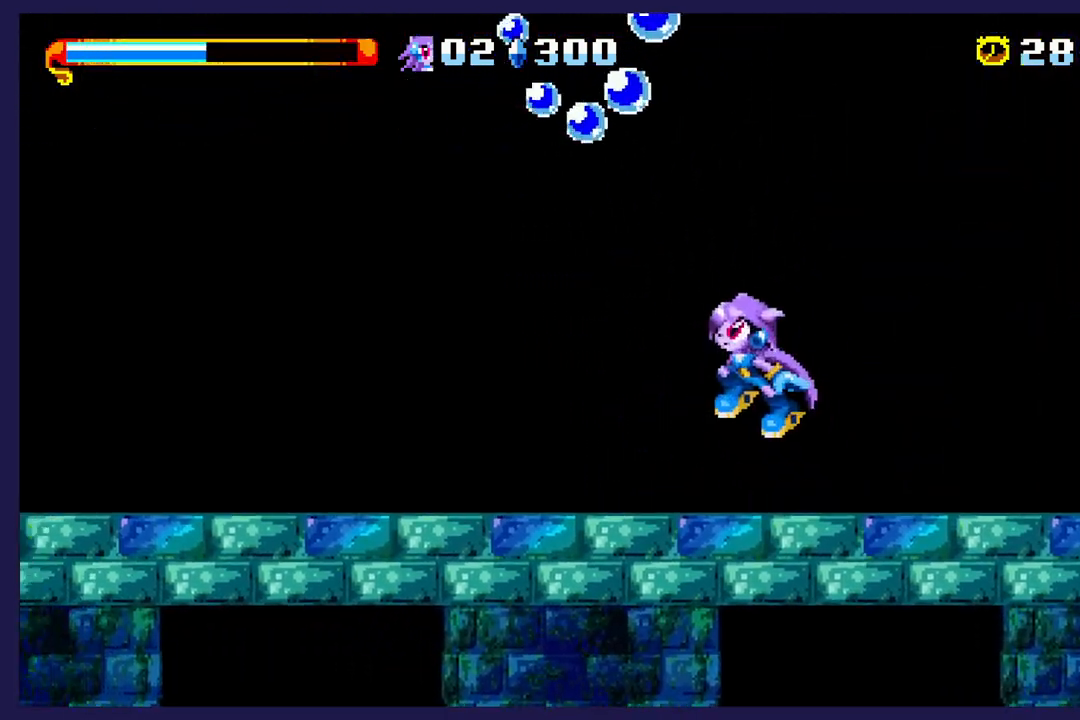
{"dt_ms": 500, "buttons": ["A", "DPAD_UP"], "left_stick": "center", "events": [[133, "DPAD_LEFT", "up"], [167, "A", "up"], [183, "DPAD_RIGHT", "down"], [233, "A", "down"], [350, "DPAD_RIGHT", "up"], [417, "DPAD_UP", "down"]]}
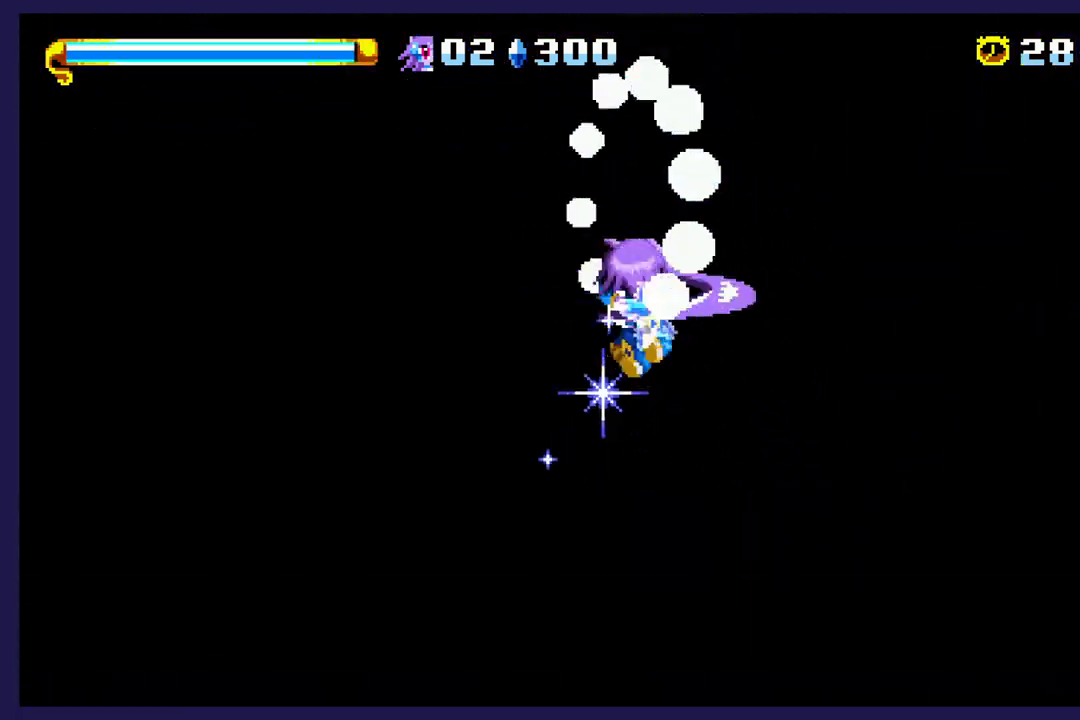
{"dt_ms": 500, "buttons": ["DPAD_RIGHT"], "left_stick": "center", "events": [[233, "DPAD_LEFT", "down"], [300, "A", "up"], [367, "DPAD_LEFT", "up"], [367, "DPAD_UP", "up"], [400, "DPAD_RIGHT", "down"]]}
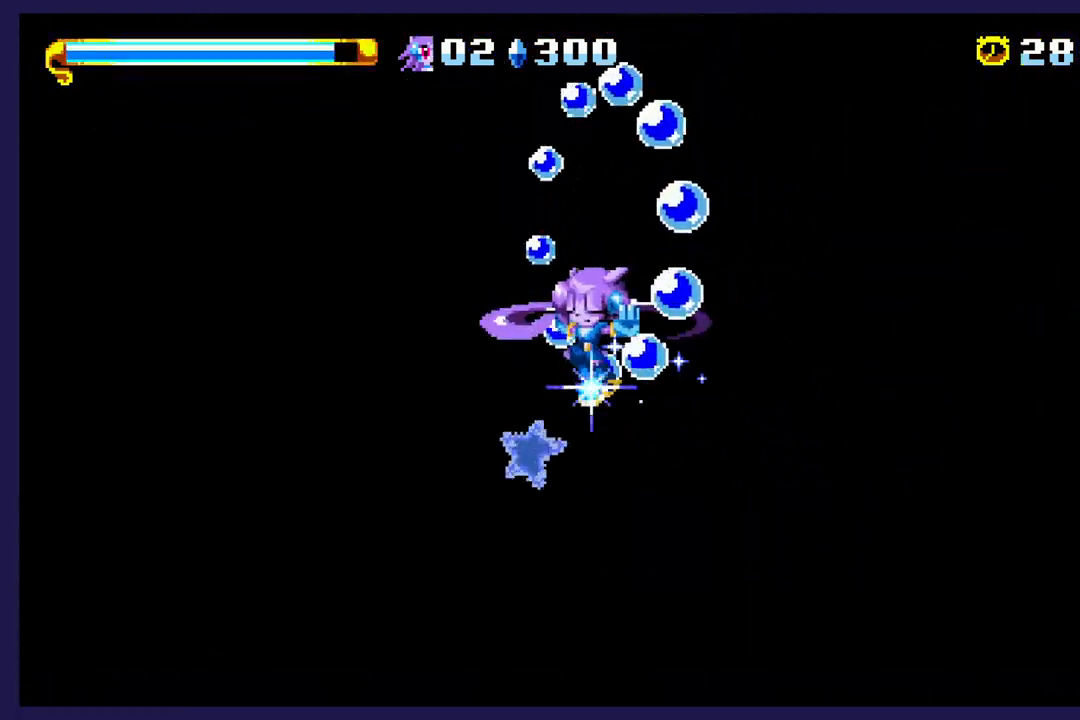
{"dt_ms": 500, "buttons": ["DPAD_RIGHT"], "left_stick": "center", "events": []}
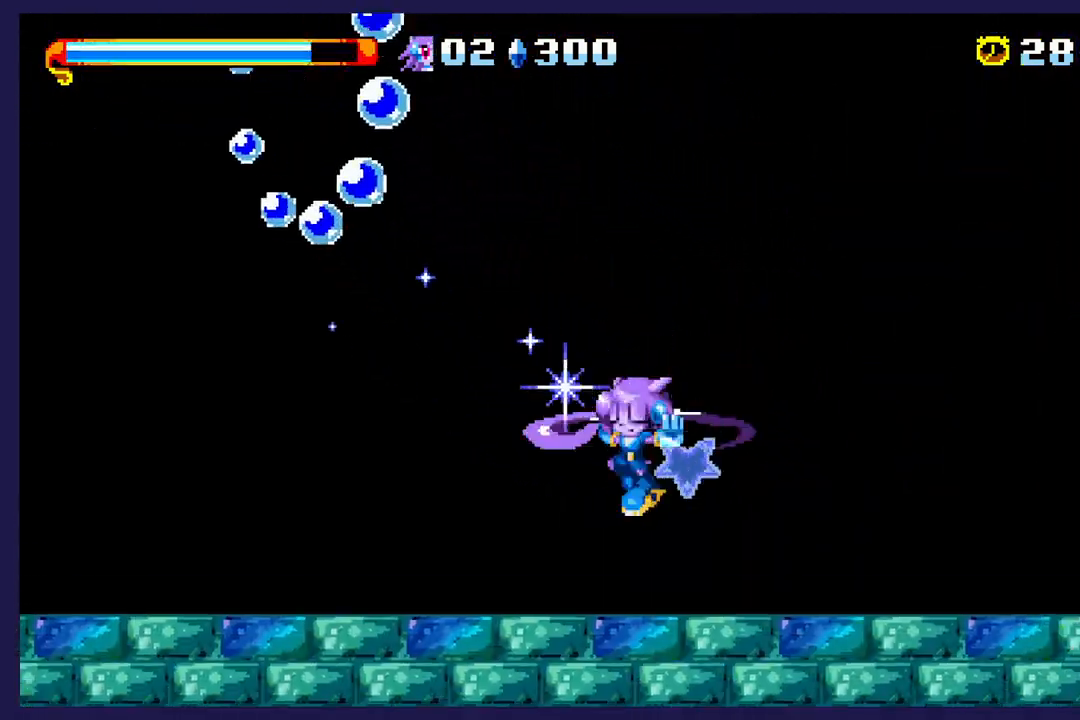
{"dt_ms": 500, "buttons": ["DPAD_RIGHT"], "left_stick": "center", "events": []}
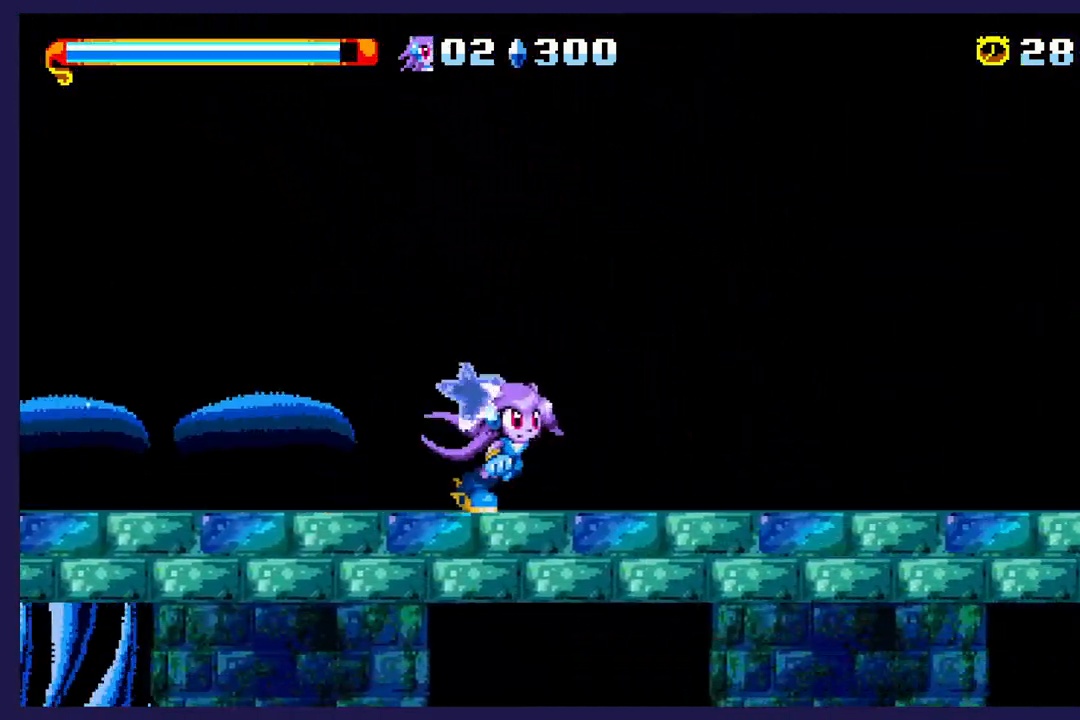
{"dt_ms": 500, "buttons": ["DPAD_RIGHT"], "left_stick": "center", "events": []}
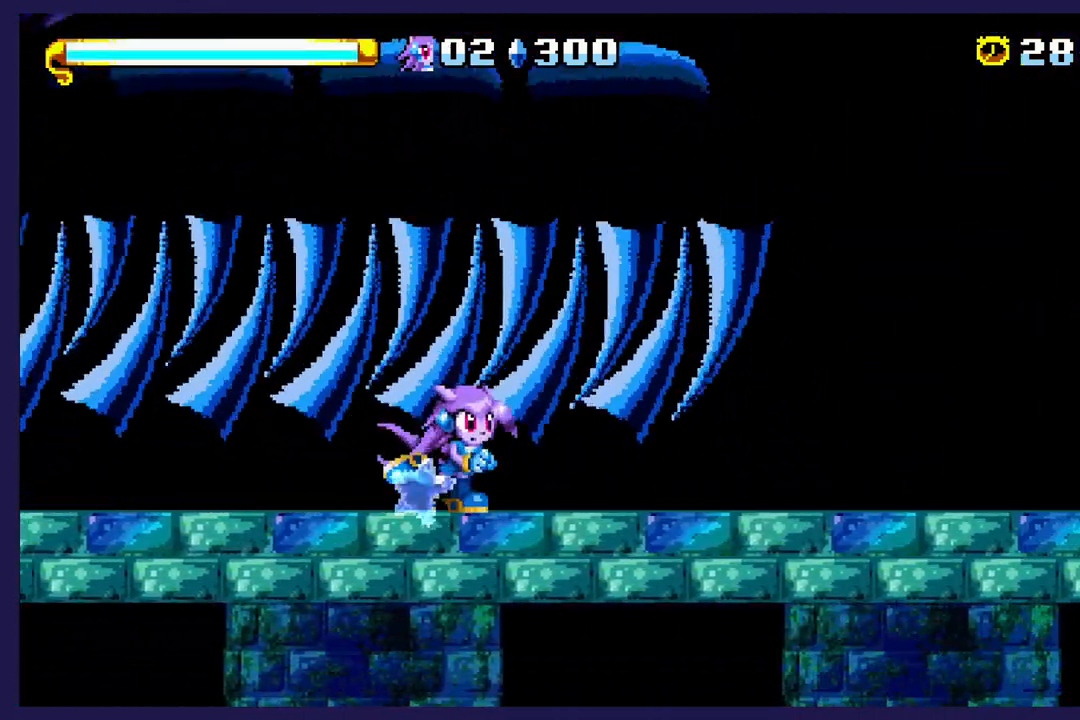
{"dt_ms": 500, "buttons": ["DPAD_RIGHT"], "left_stick": "center", "events": []}
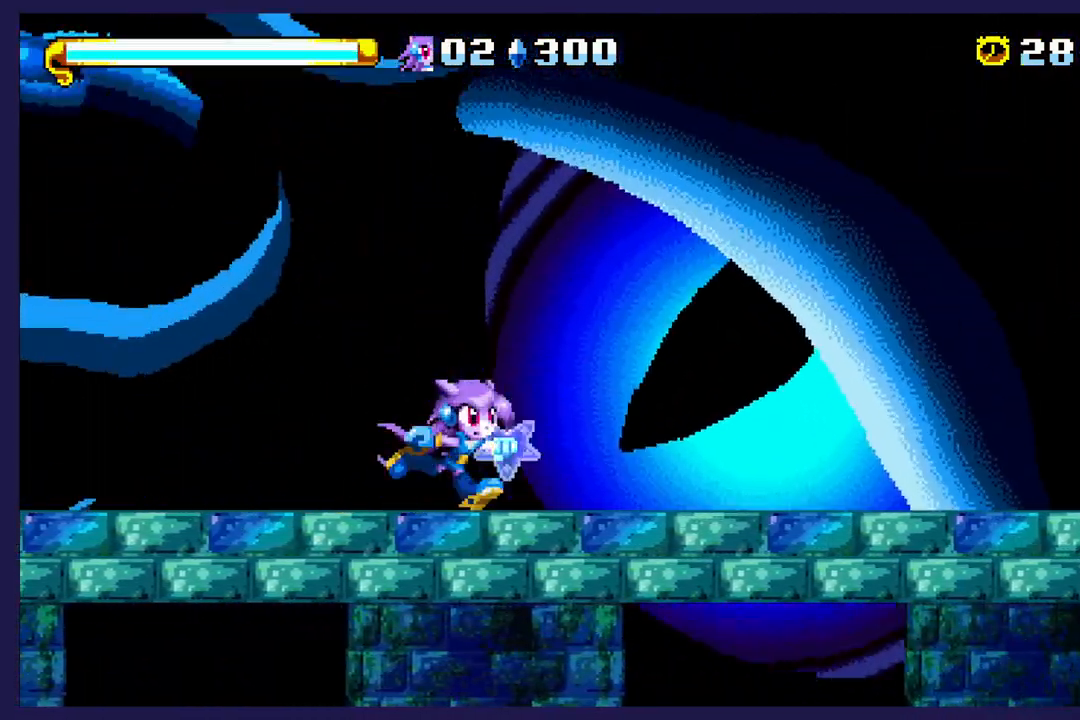
{"dt_ms": 500, "buttons": ["DPAD_RIGHT"], "left_stick": "center", "events": []}
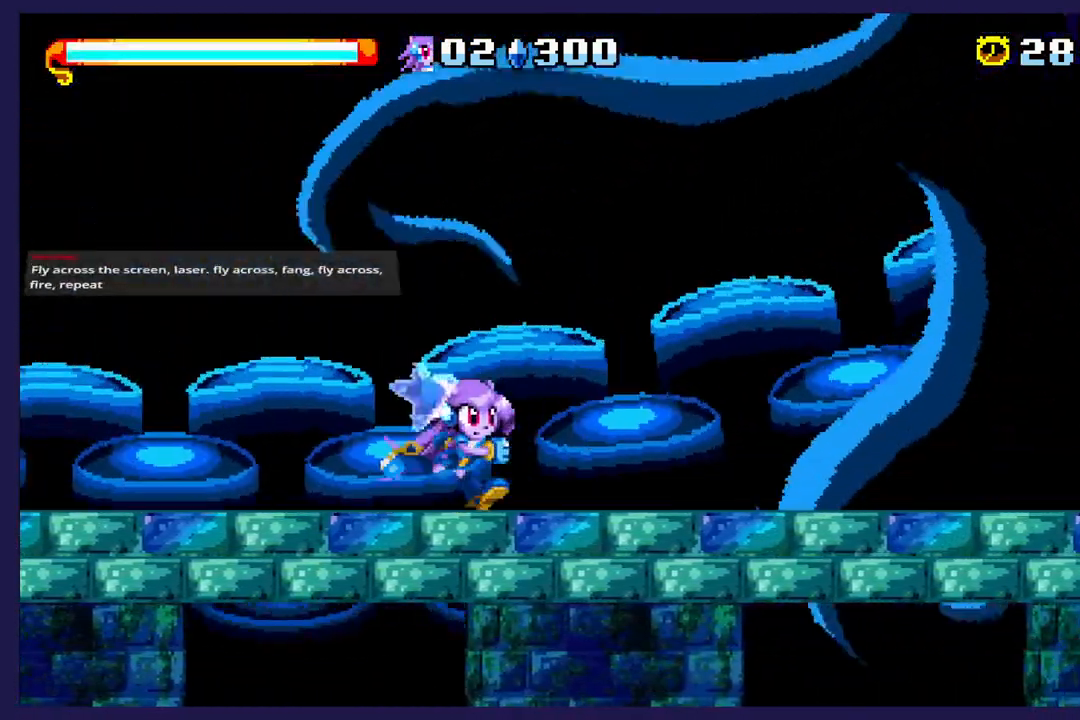
{"dt_ms": 500, "buttons": ["DPAD_RIGHT"], "left_stick": "center", "events": []}
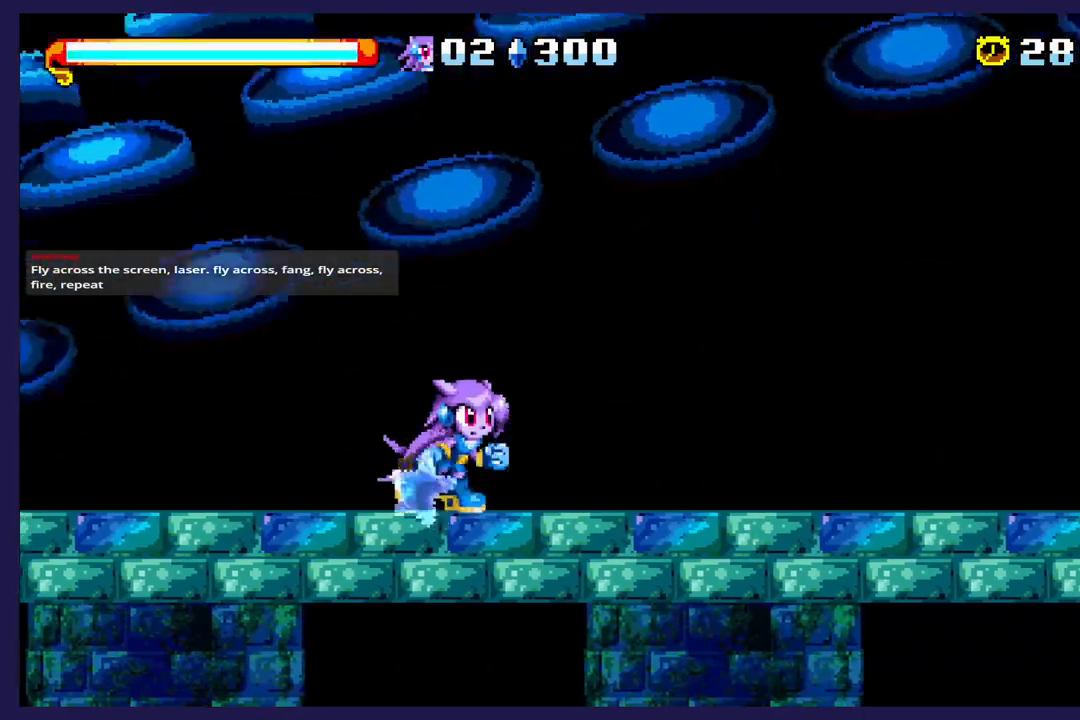
{"dt_ms": 500, "buttons": ["DPAD_RIGHT"], "left_stick": "center", "events": []}
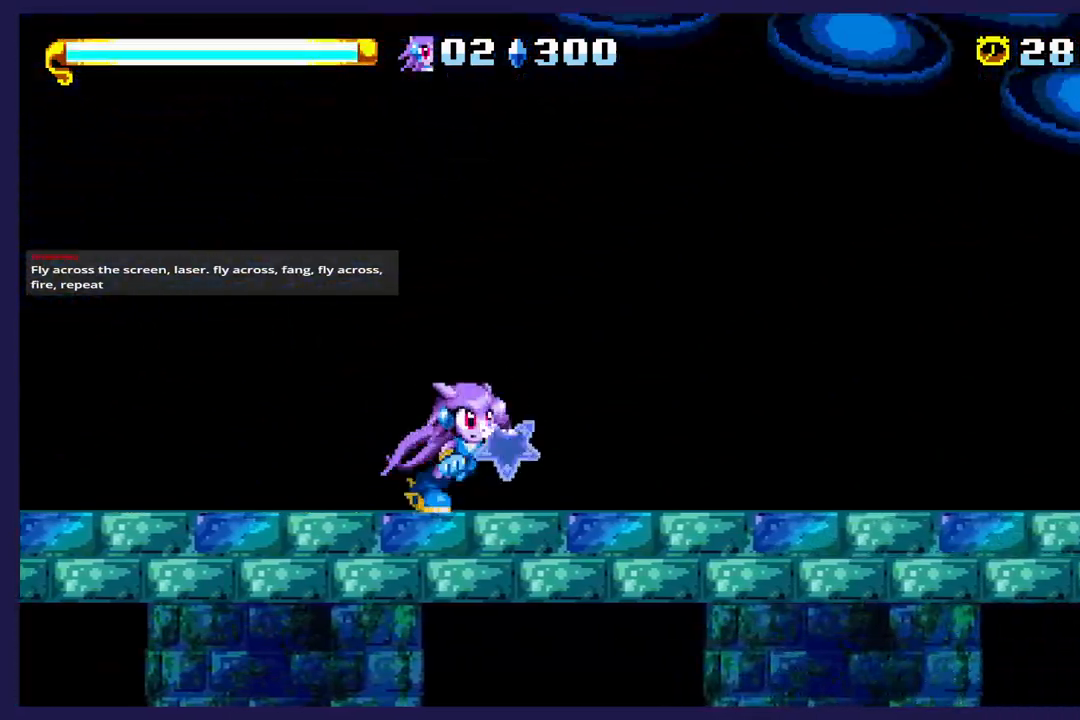
{"dt_ms": 500, "buttons": ["A", "DPAD_RIGHT"], "left_stick": "center", "events": [[450, "A", "down"]]}
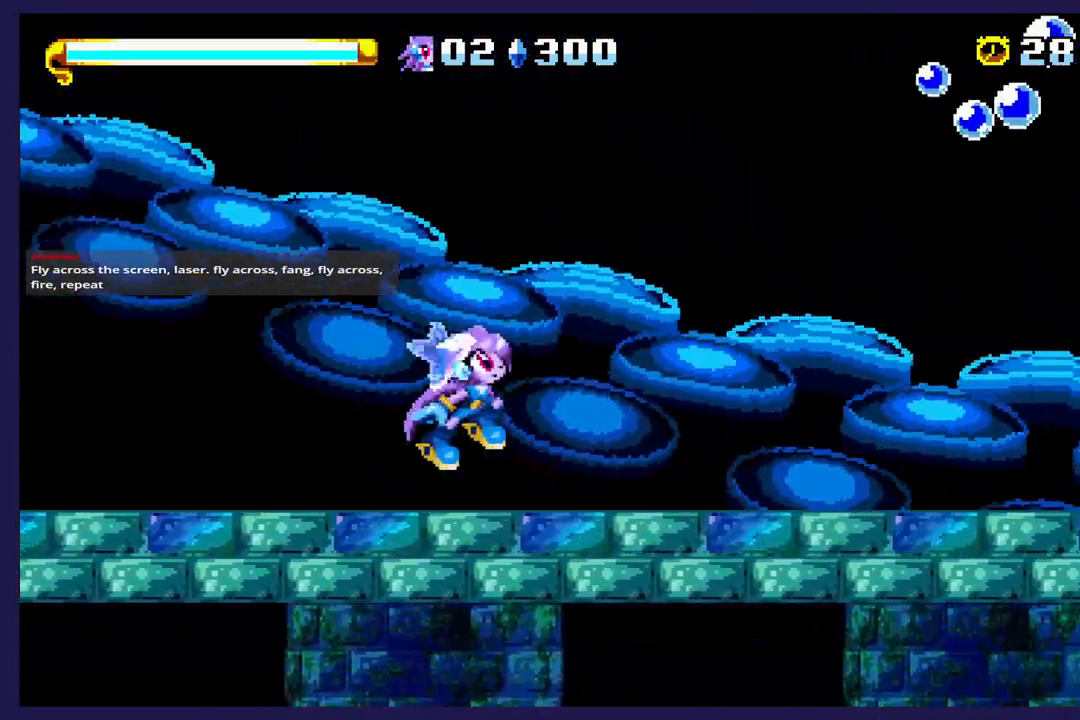
{"dt_ms": 500, "buttons": ["DPAD_RIGHT"], "left_stick": "center", "events": [[200, "A", "up"]]}
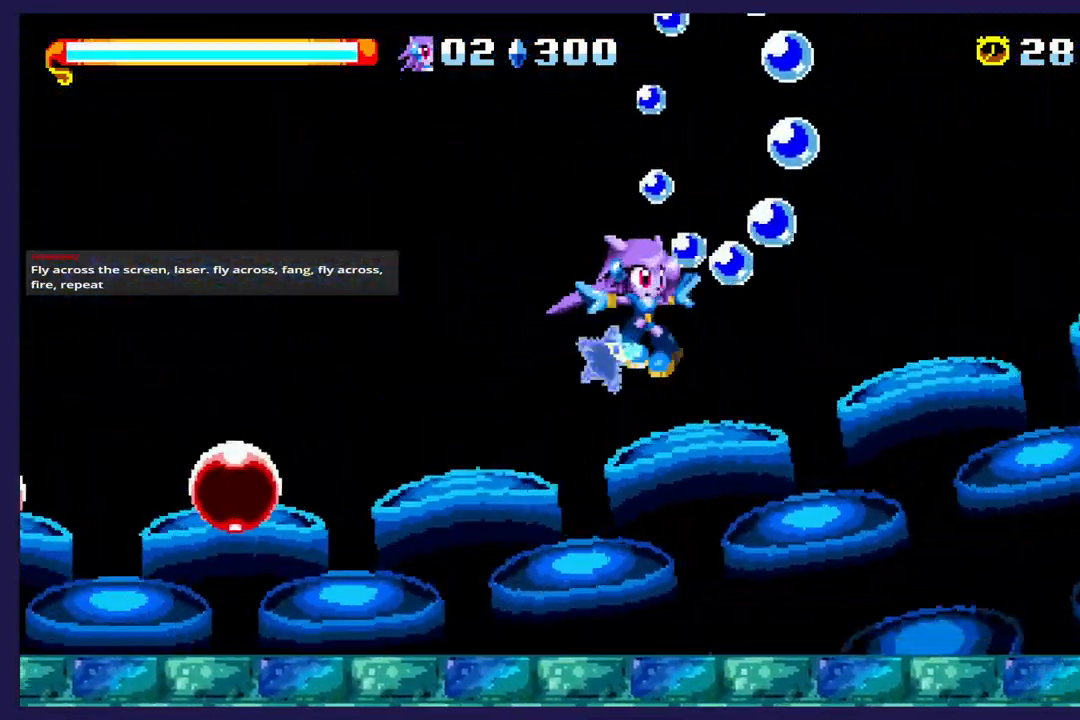
{"dt_ms": 1000, "buttons": ["DPAD_RIGHT"], "left_stick": "center"}
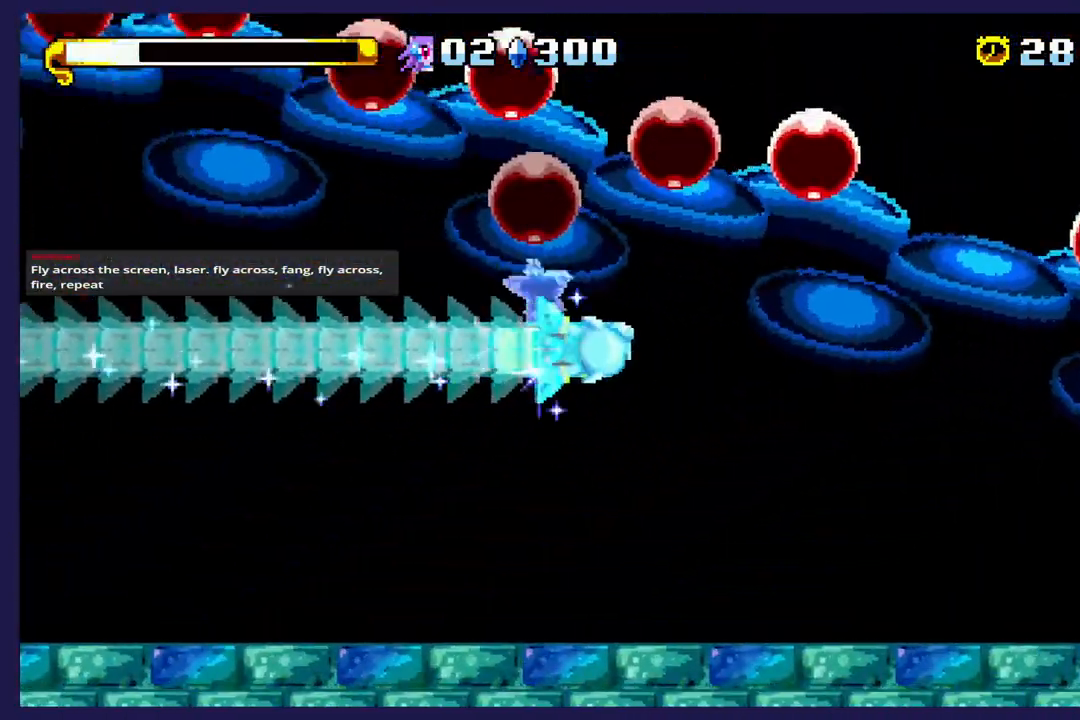
{"dt_ms": 500, "buttons": ["DPAD_RIGHT"], "left_stick": "center", "events": []}
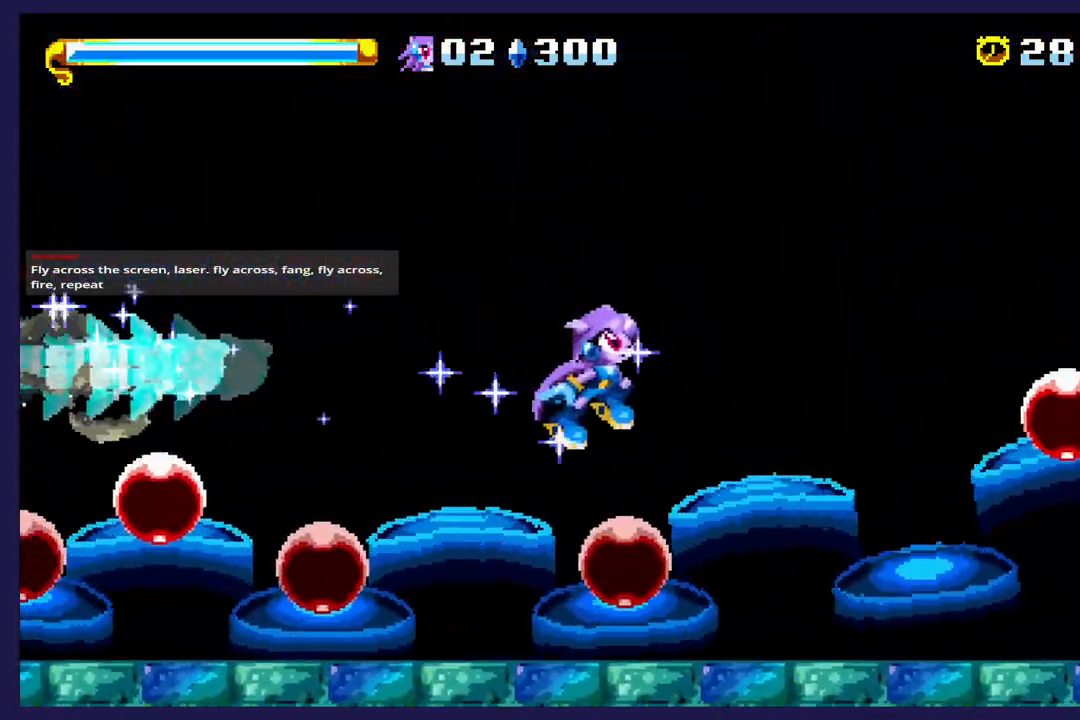
{"dt_ms": 500, "buttons": ["A", "DPAD_RIGHT"], "left_stick": "center", "events": [[383, "A", "down"]]}
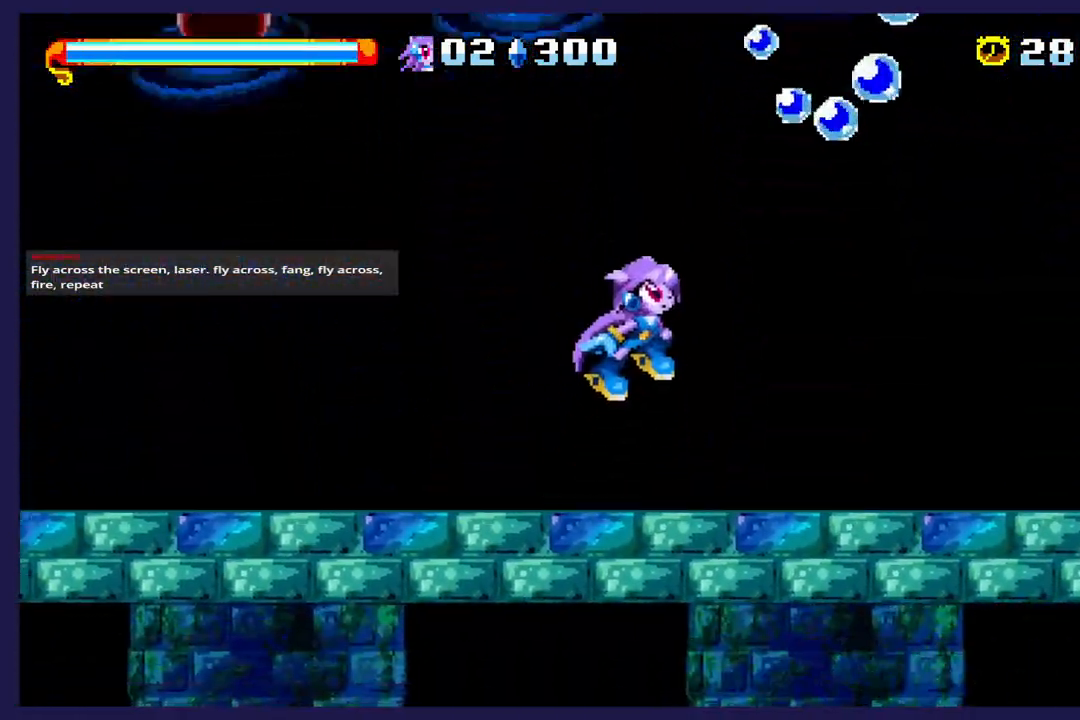
{"dt_ms": 500, "buttons": ["DPAD_RIGHT"], "left_stick": "center", "events": [[167, "A", "up"], [250, "A", "down"], [433, "A", "up"]]}
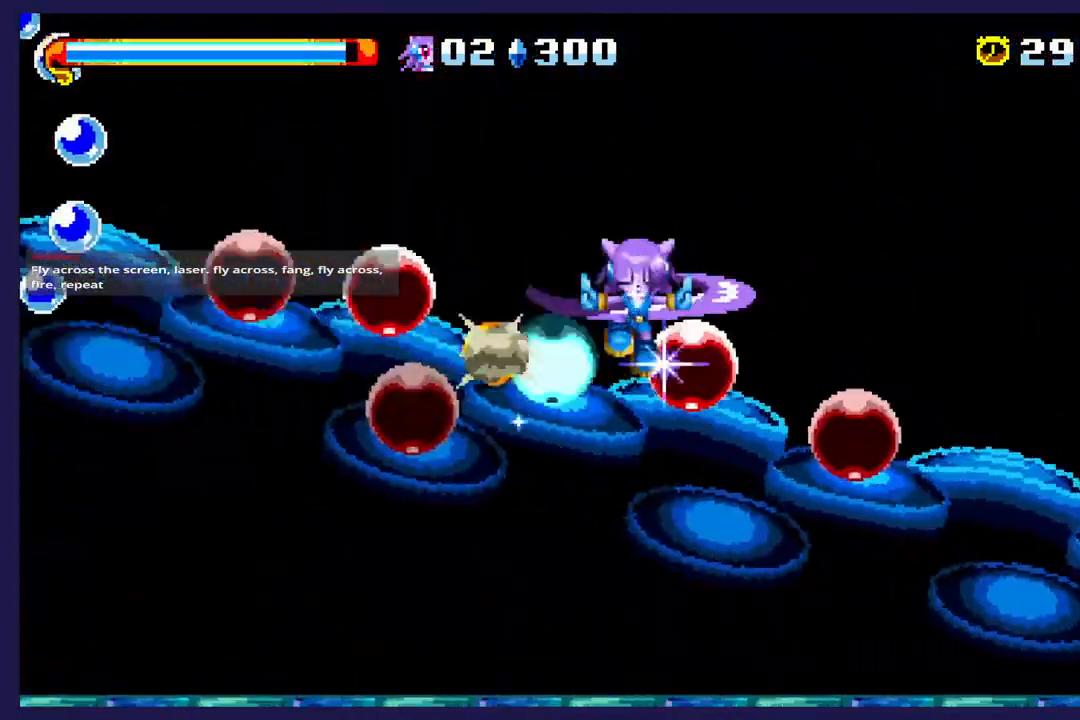
{"dt_ms": 500, "buttons": ["DPAD_RIGHT"], "left_stick": "center", "events": []}
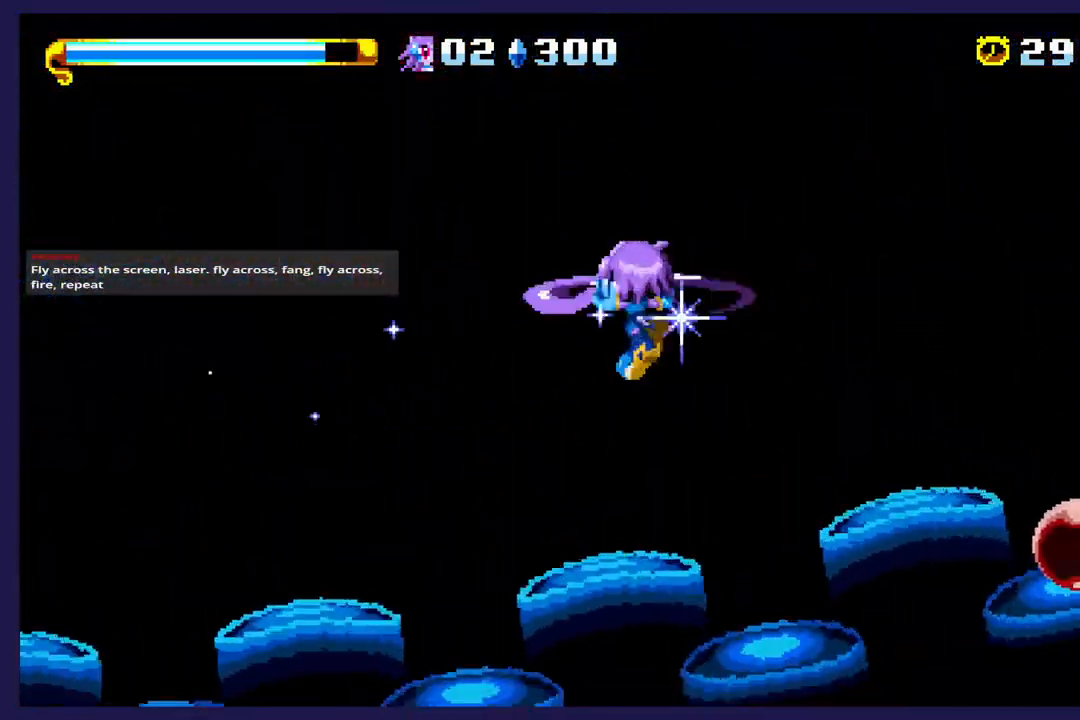
{"dt_ms": 500, "buttons": ["DPAD_LEFT"], "left_stick": "center", "events": [[17, "DPAD_RIGHT", "up"], [50, "DPAD_LEFT", "down"]]}
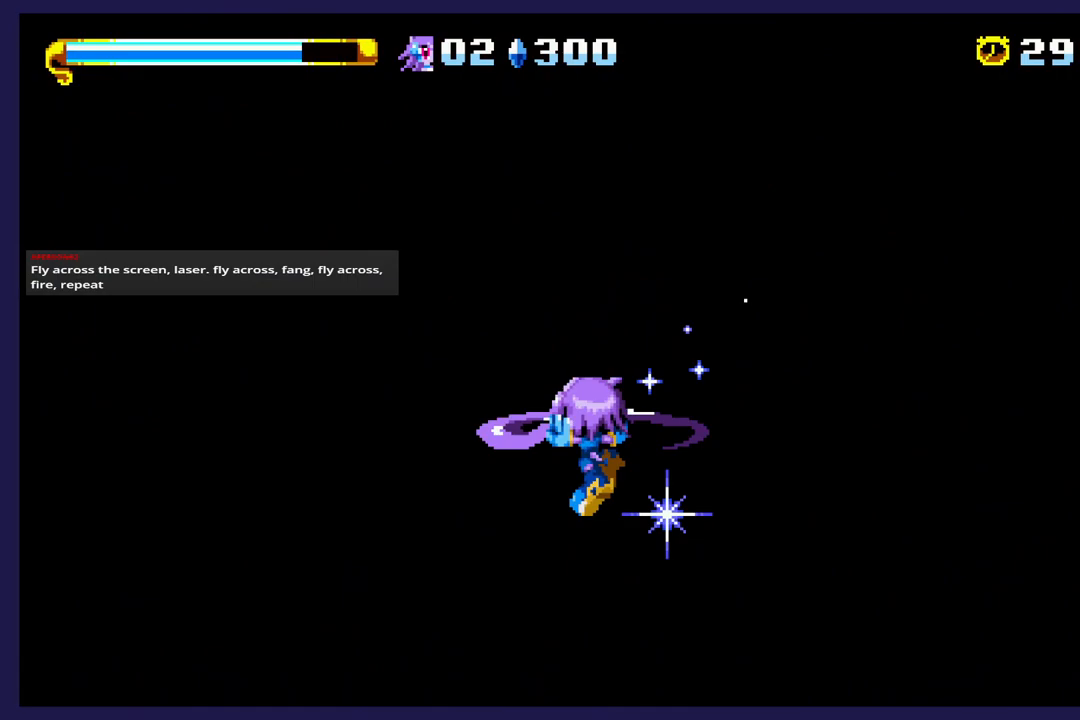
{"dt_ms": 500, "buttons": ["DPAD_LEFT"], "left_stick": "center", "events": []}
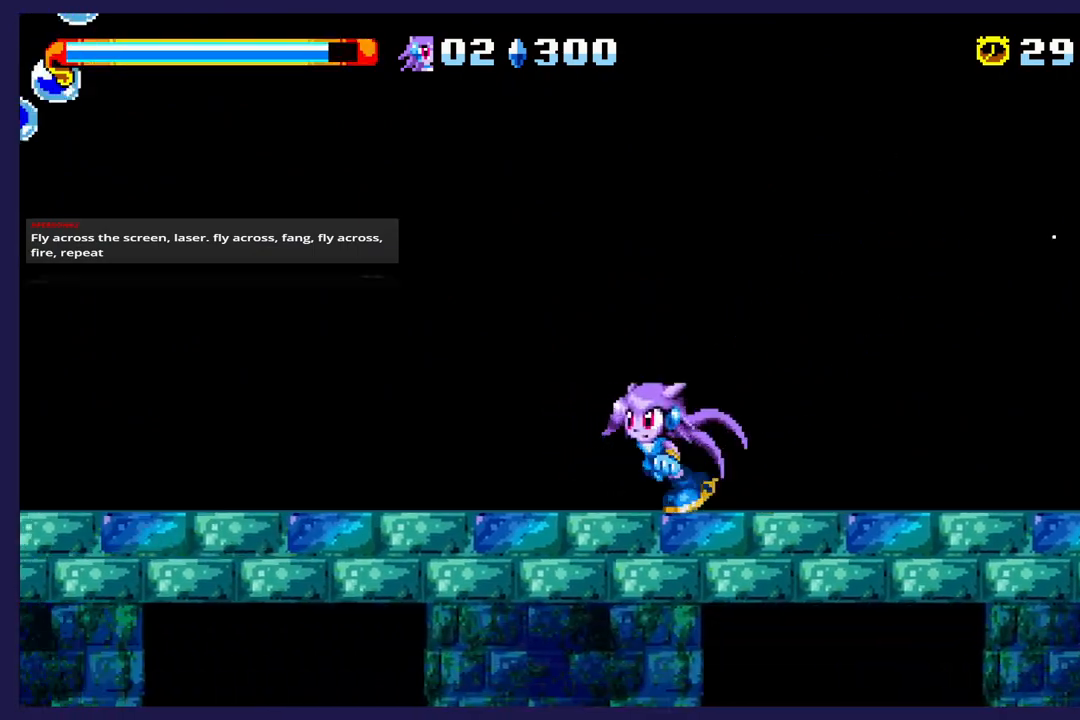
{"dt_ms": 500, "buttons": ["A", "DPAD_LEFT"], "left_stick": "center", "events": [[300, "A", "down"]]}
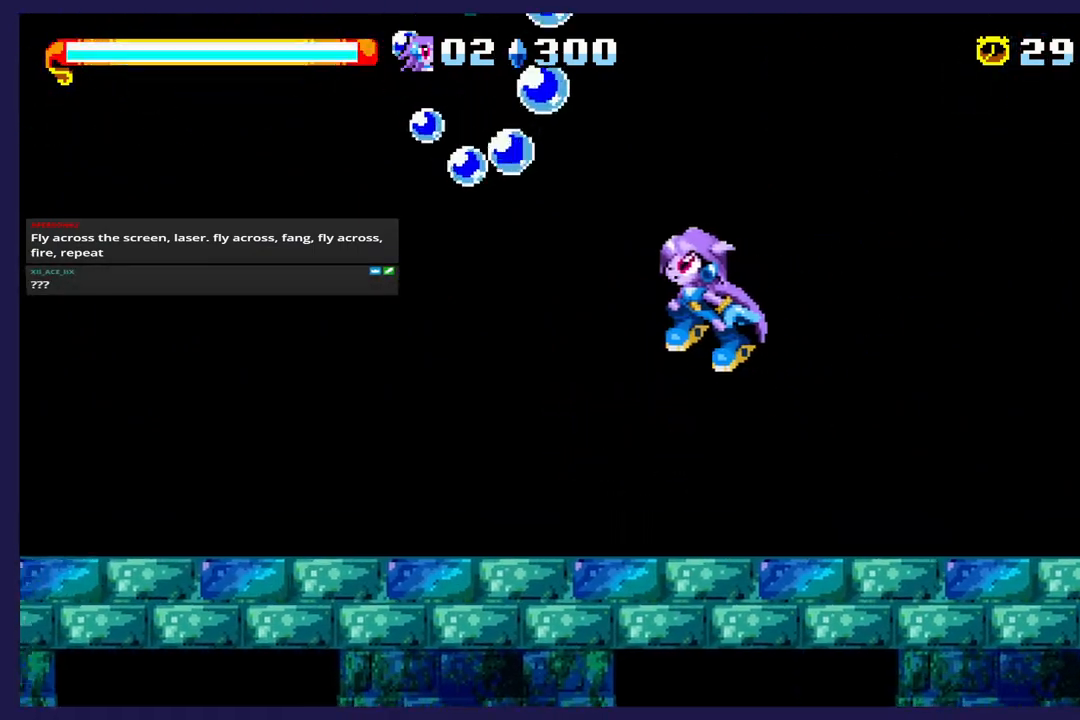
{"dt_ms": 500, "buttons": ["DPAD_LEFT"], "left_stick": "center", "events": [[50, "A", "up"], [117, "A", "down"], [283, "DPAD_LEFT", "up"], [350, "DPAD_LEFT", "down"], [350, "DPAD_UP", "down"], [467, "A", "up"], [467, "DPAD_UP", "up"]]}
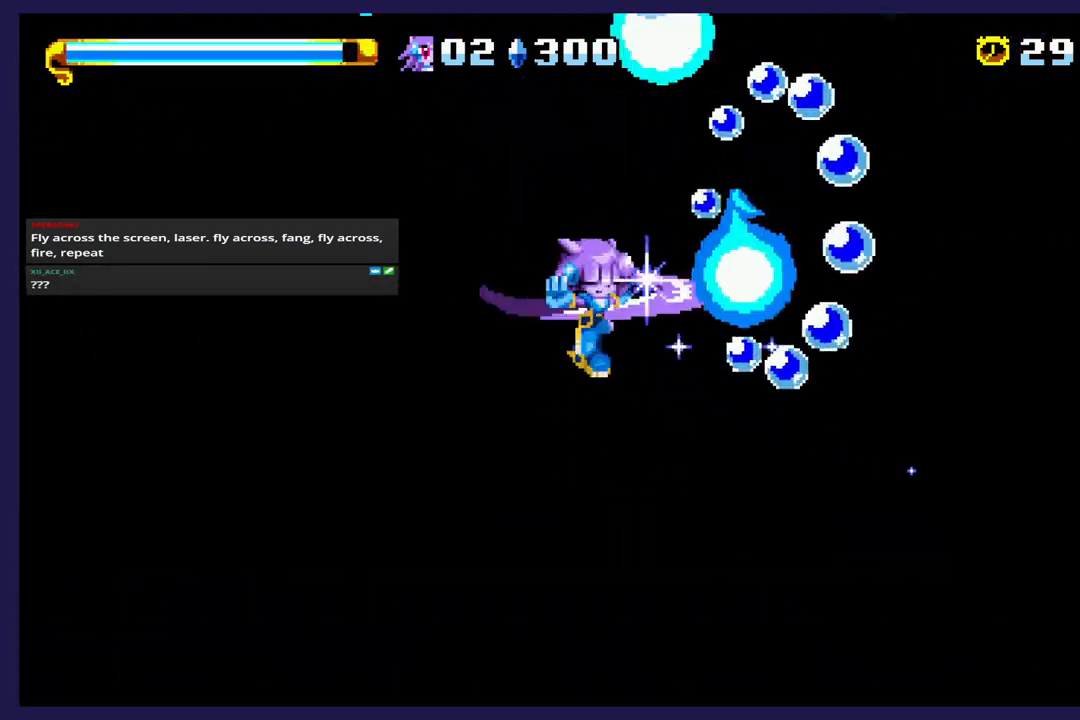
{"dt_ms": 500, "buttons": ["DPAD_LEFT"], "left_stick": "center", "events": []}
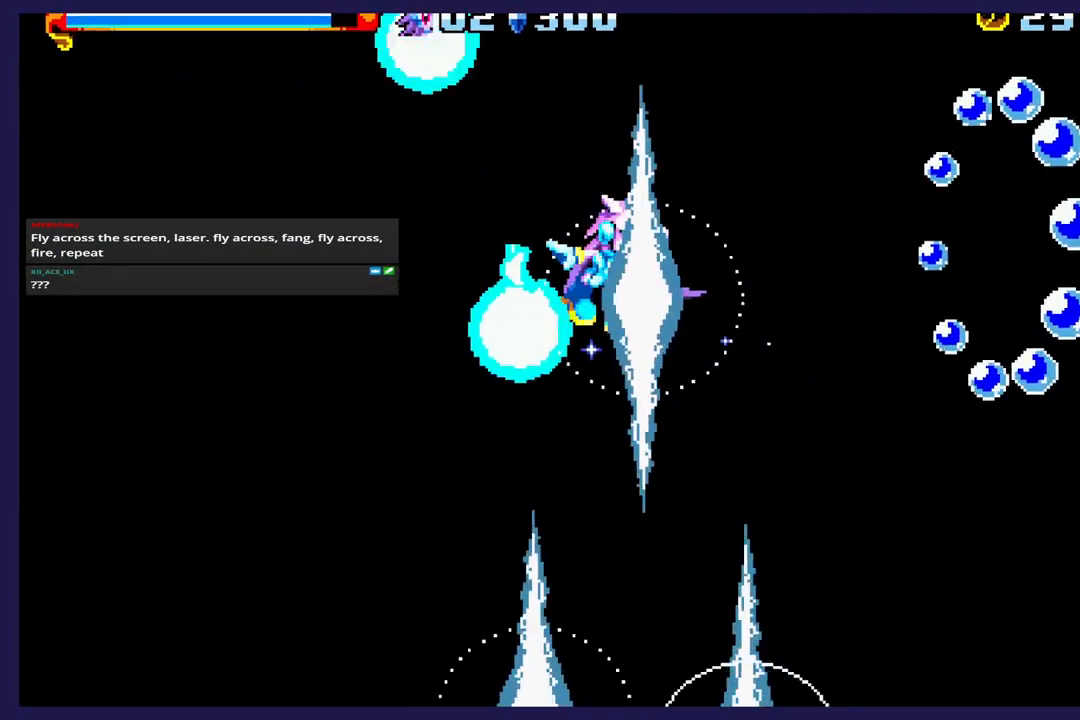
{"dt_ms": 500, "buttons": ["DPAD_LEFT"], "left_stick": "center", "events": []}
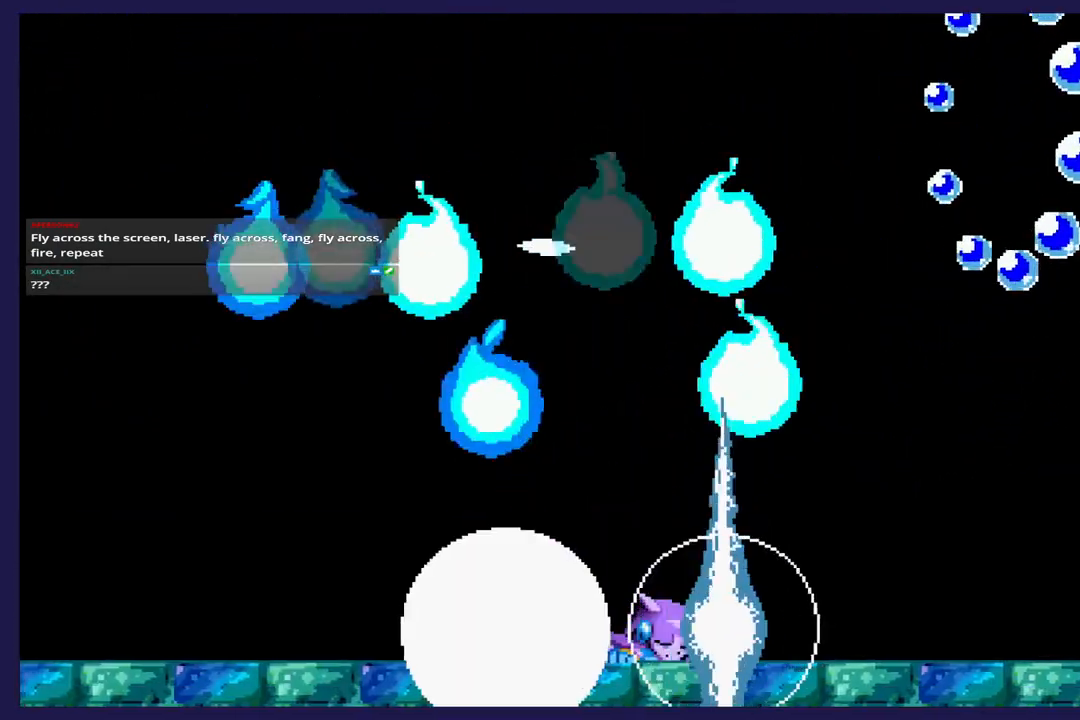
{"dt_ms": 500, "buttons": ["DPAD_LEFT"], "left_stick": "center", "events": []}
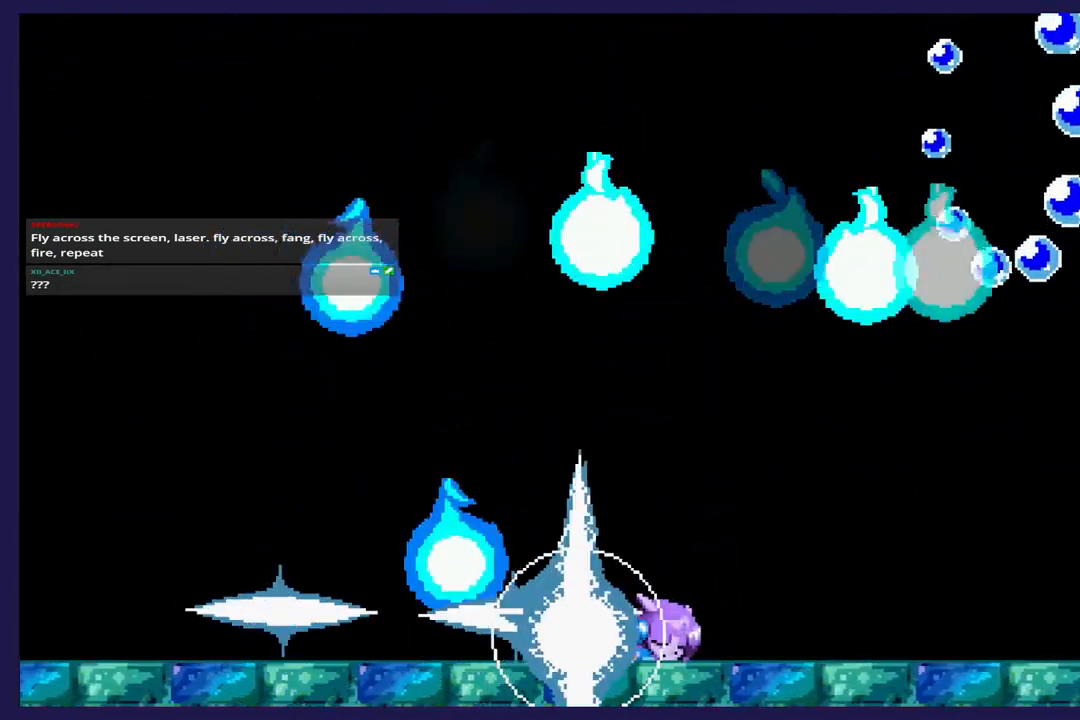
{"dt_ms": 500, "buttons": [], "left_stick": "center", "events": [[83, "DPAD_LEFT", "up"]]}